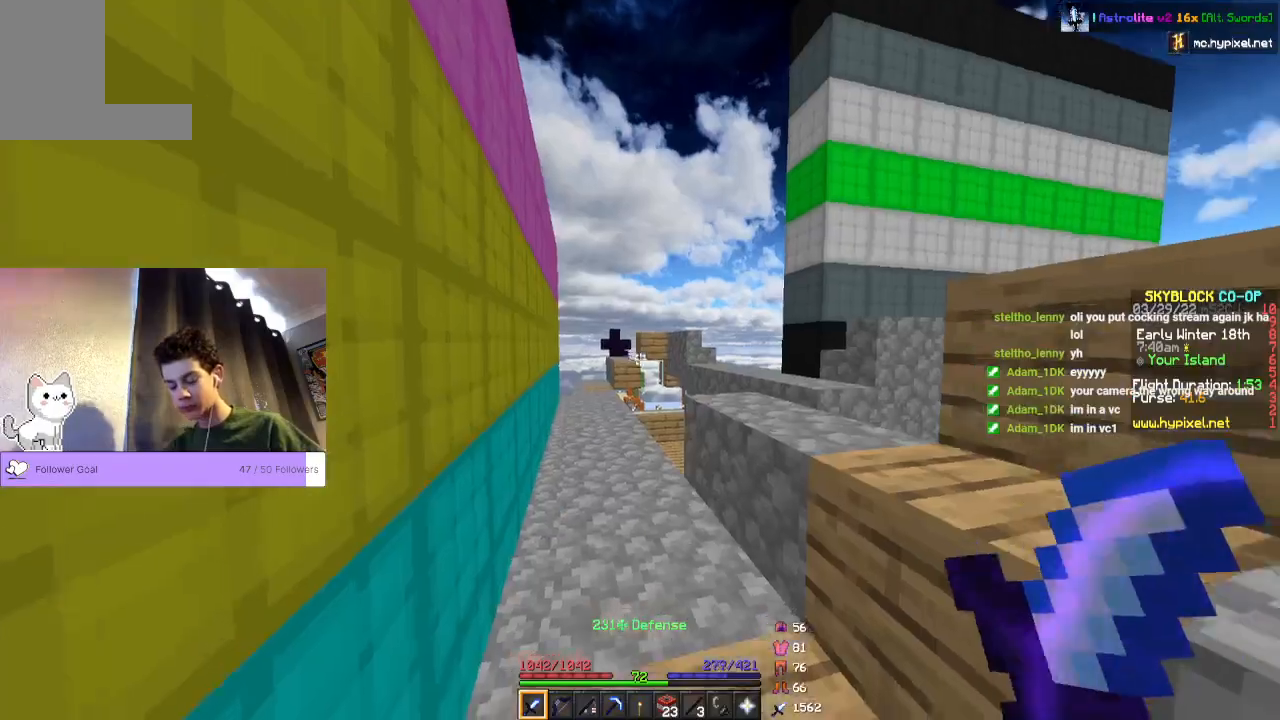
Gameplay with keyboard and mouse; each line is a JSON object with the keys and mouse buttons held at the frame after it. "events" lists presses ("down") and releases ("up") of "a", "d", "s", "space", "w", "mouse_left" and "mouse_right" between this image and that frame as [ms after this image, input, new state], when the widget could be followed in between. "mouse_left", "mouse_right" = the "left", "right" buttons of the "mouse" list. No other keys are recorded. Fast repeated clicks can show as one long hold. Mouse movement is not recorded.
{"keys": ["w"], "mouse": [], "events": [[500, "w", "down"]]}
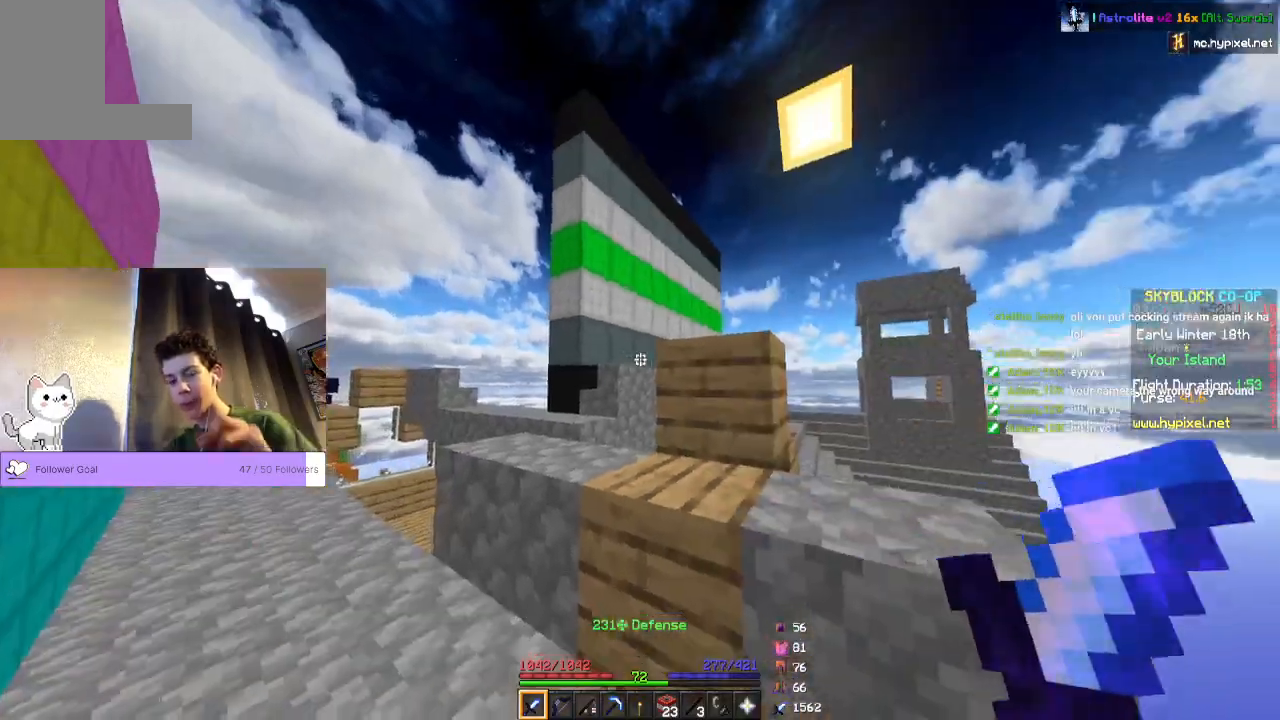
{"keys": ["w"], "mouse": [], "events": [[200, "space", "down"], [400, "space", "up"]]}
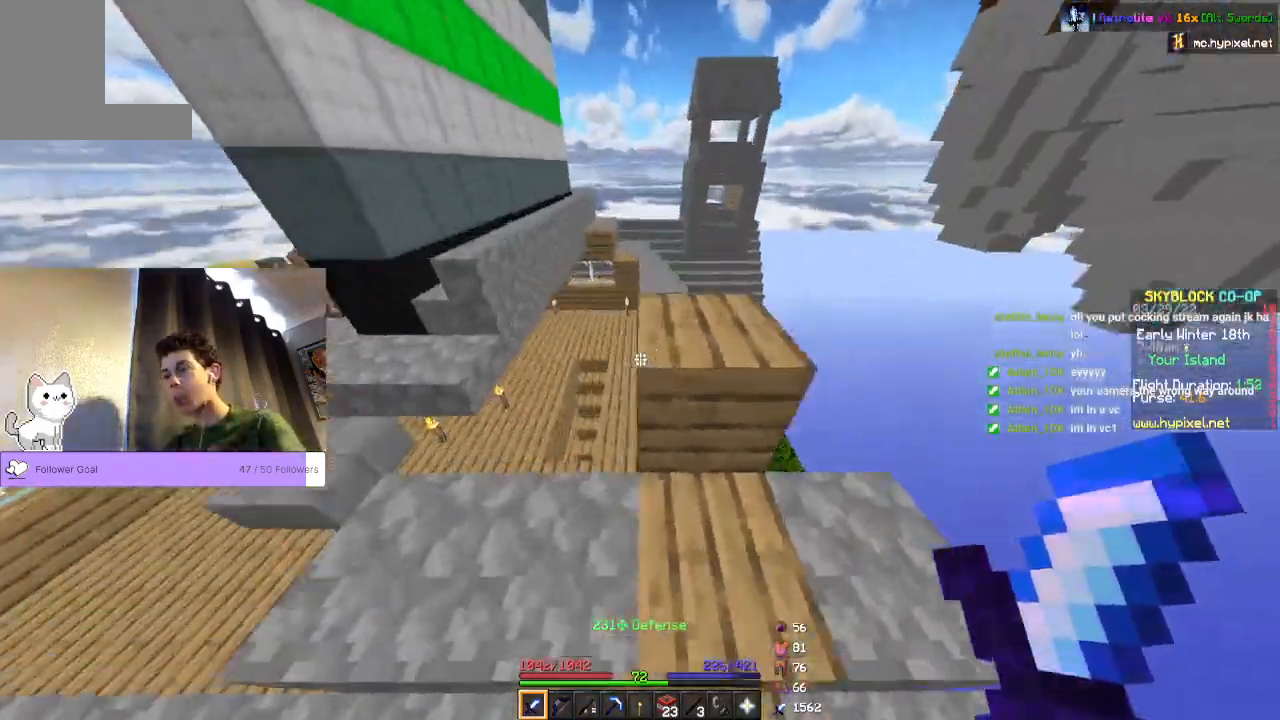
{"keys": ["space", "w"], "mouse": [], "events": [[467, "space", "down"]]}
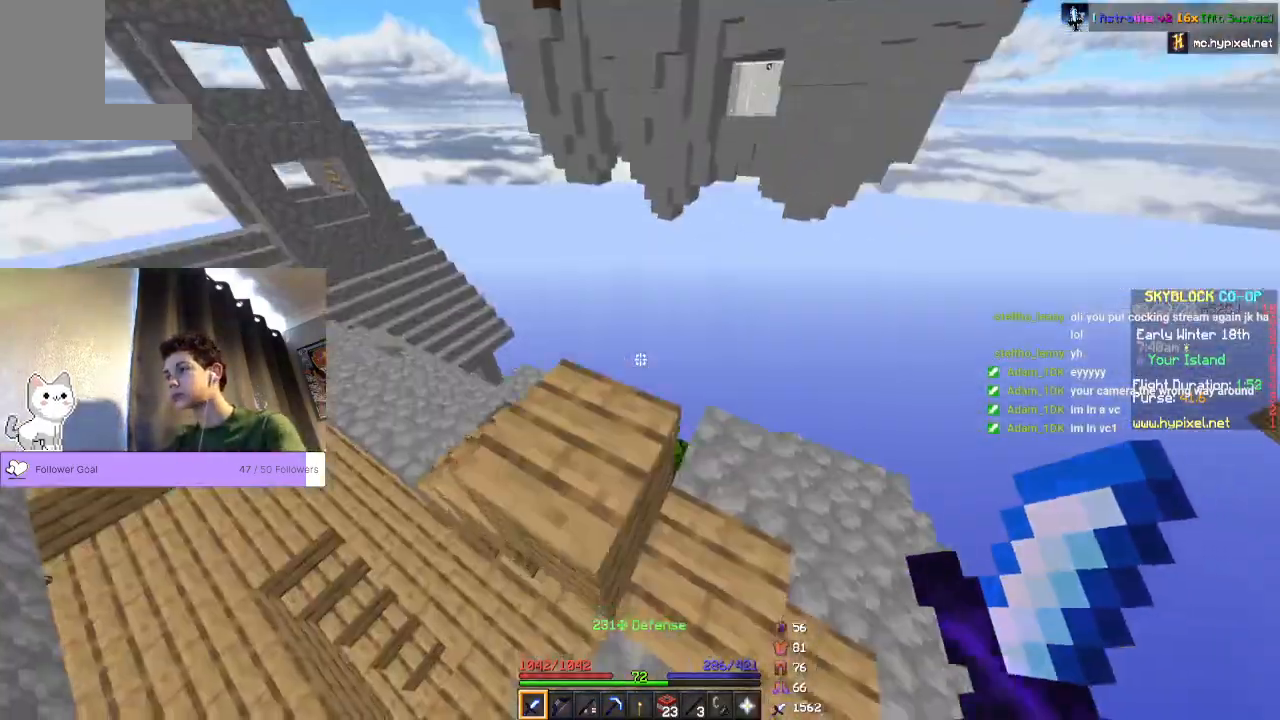
{"keys": ["w"], "mouse": [], "events": [[300, "space", "up"]]}
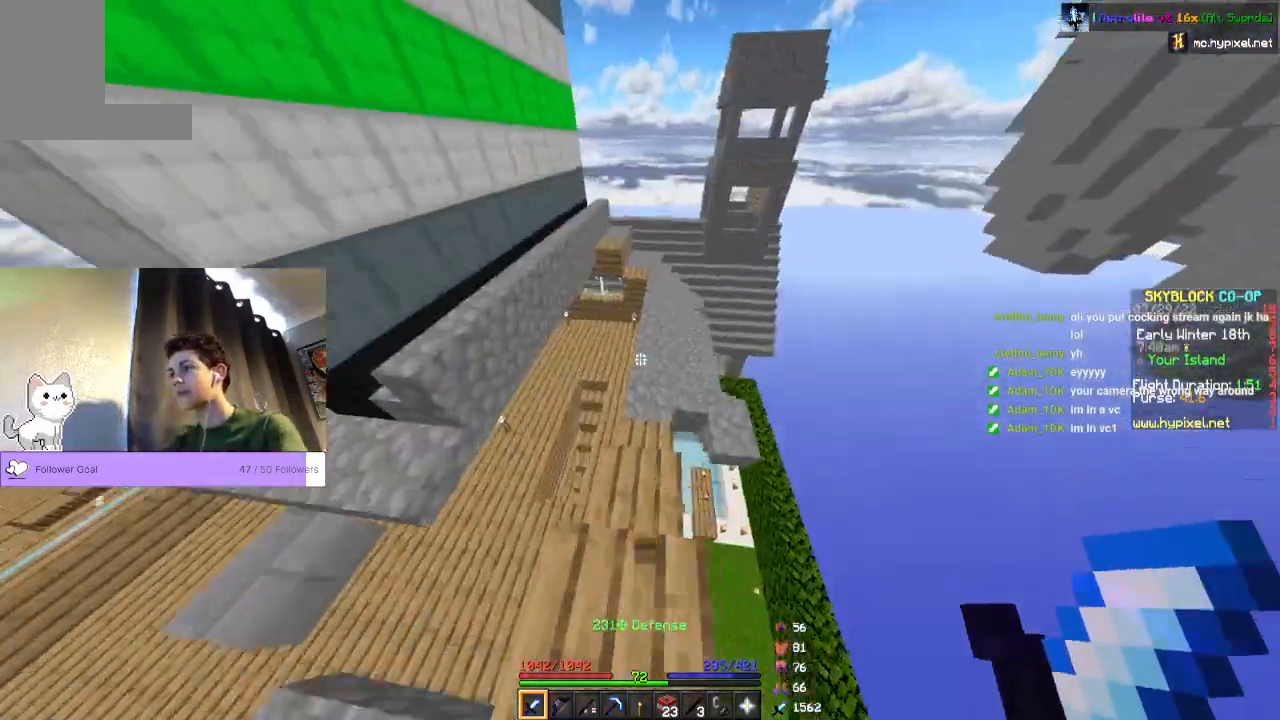
{"keys": ["space", "w"], "mouse": []}
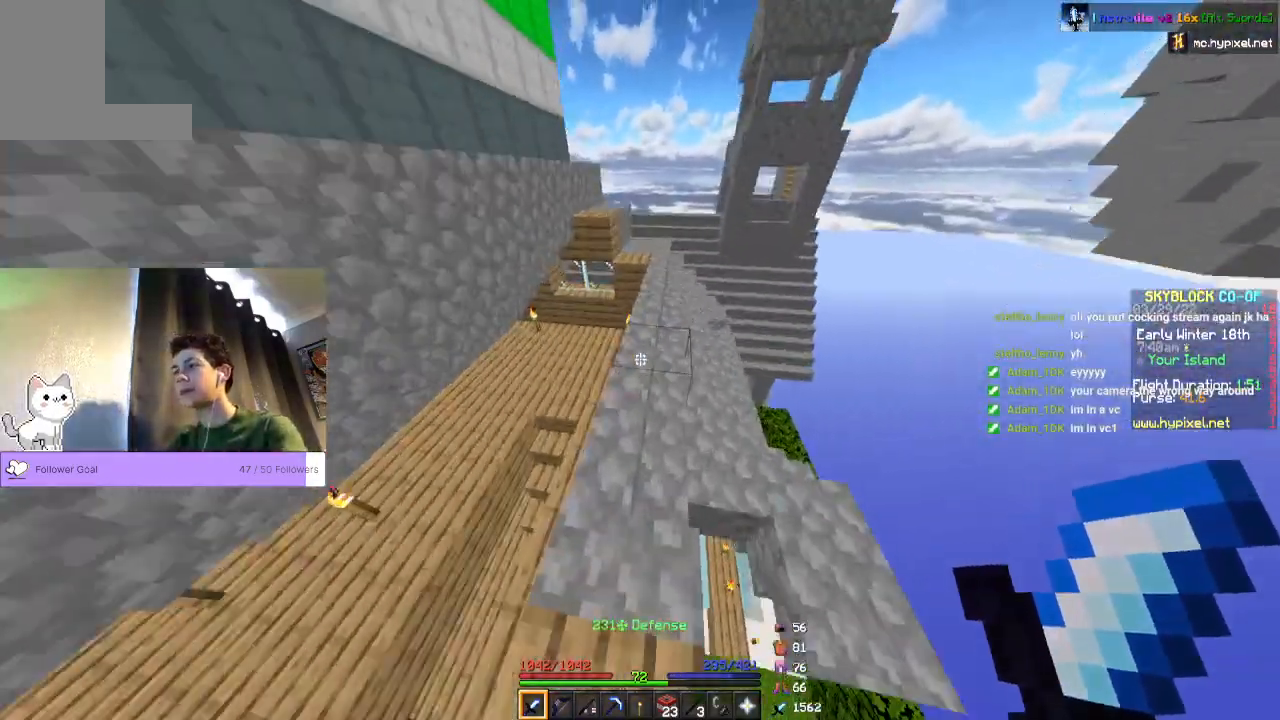
{"keys": ["space", "w"], "mouse": [], "events": []}
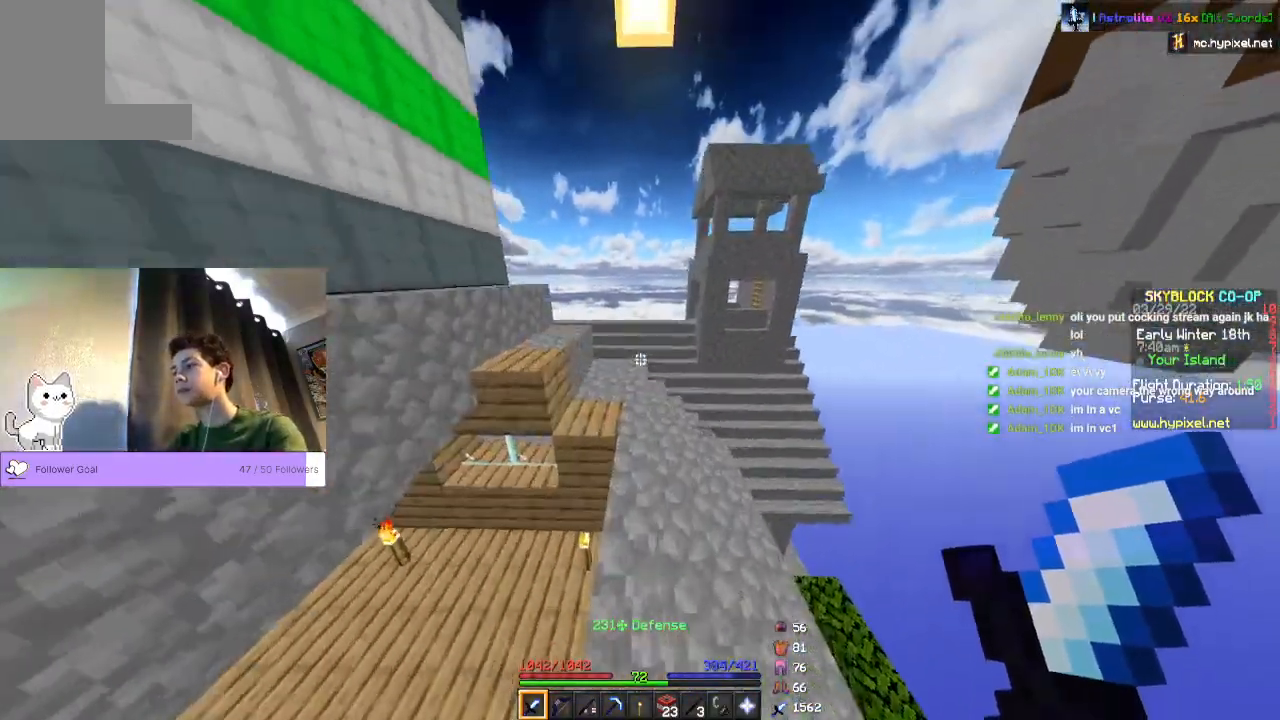
{"keys": ["space", "w"], "mouse": [], "events": []}
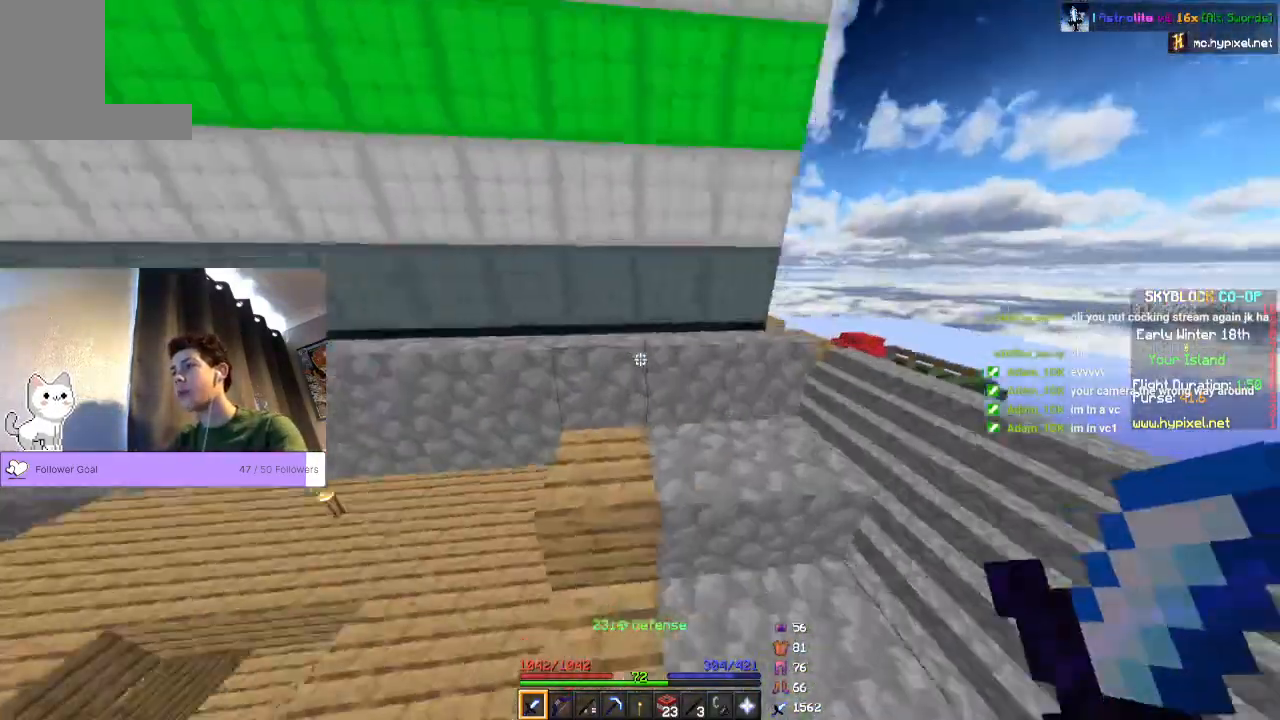
{"keys": ["space", "w"], "mouse": [], "events": []}
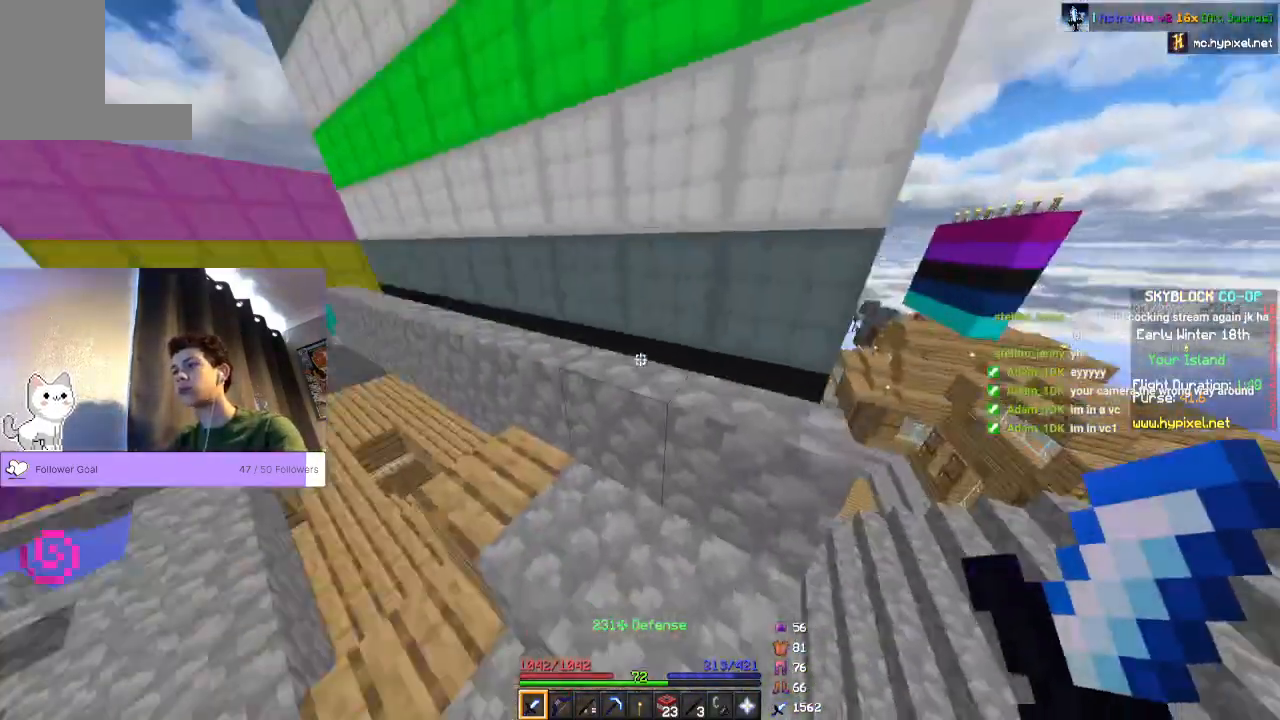
{"keys": ["space", "w"], "mouse": [], "events": []}
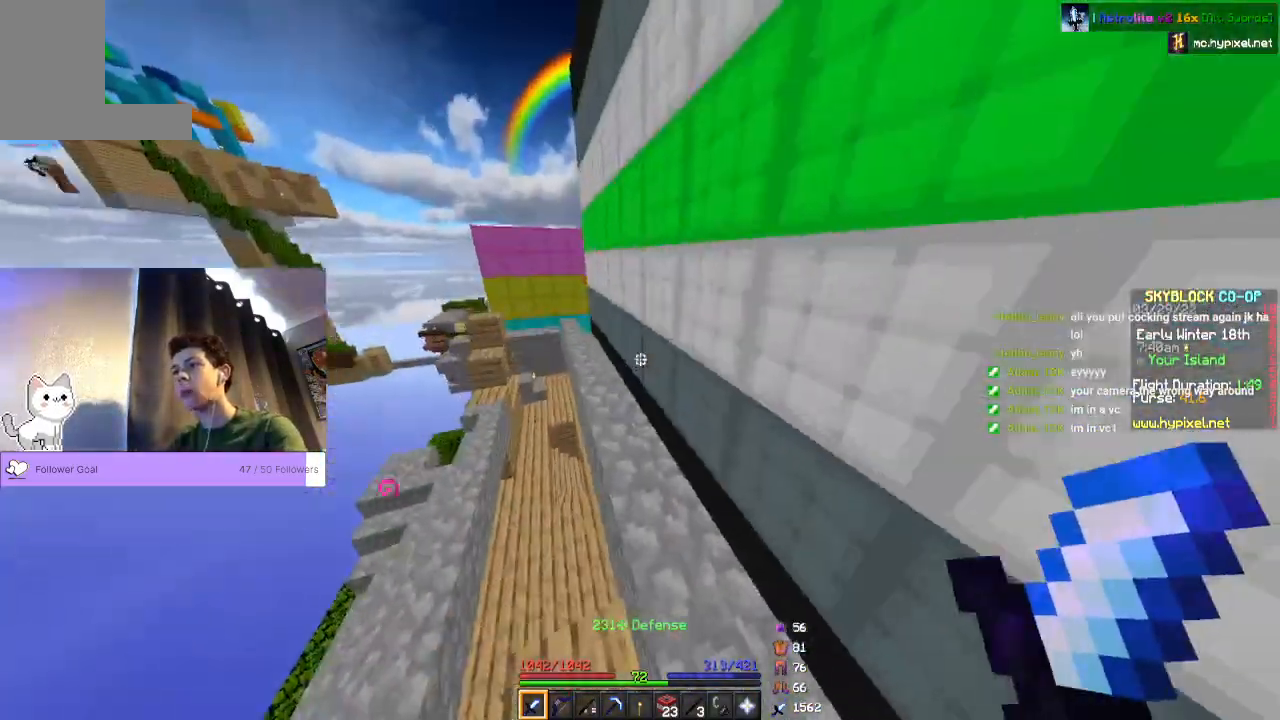
{"keys": ["space", "w"], "mouse": [], "events": []}
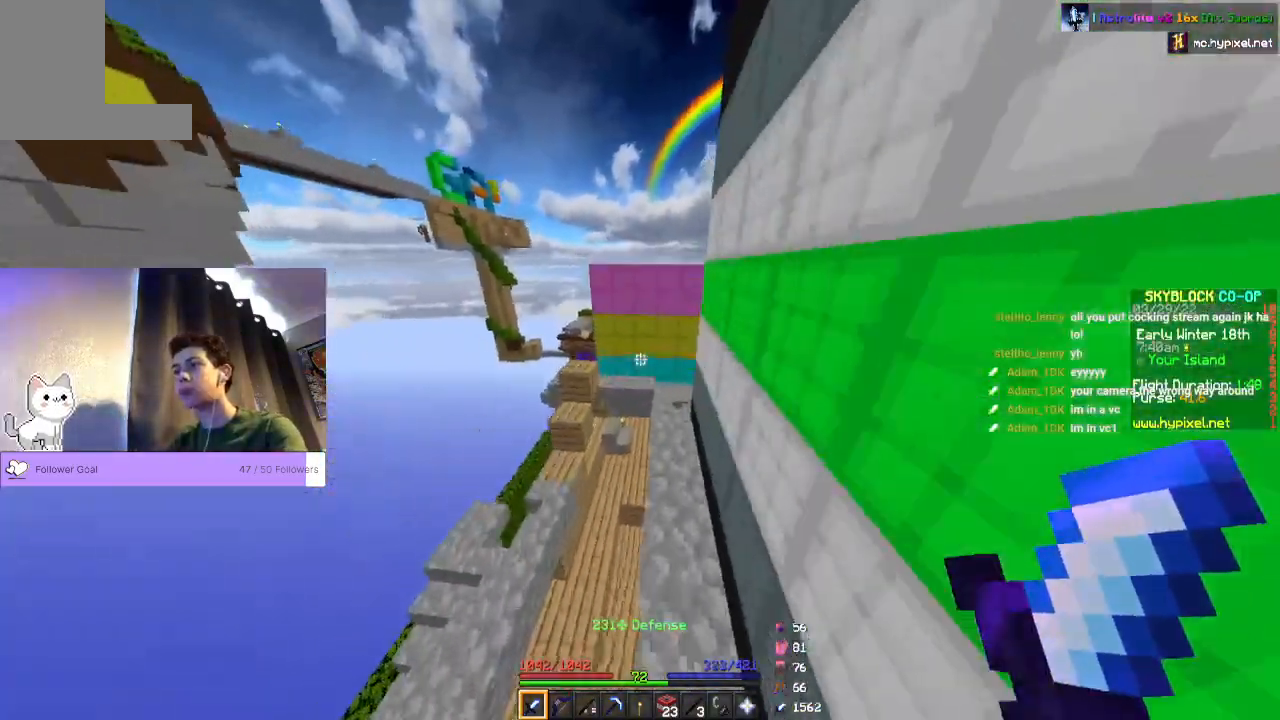
{"keys": ["space", "w"], "mouse": [], "events": []}
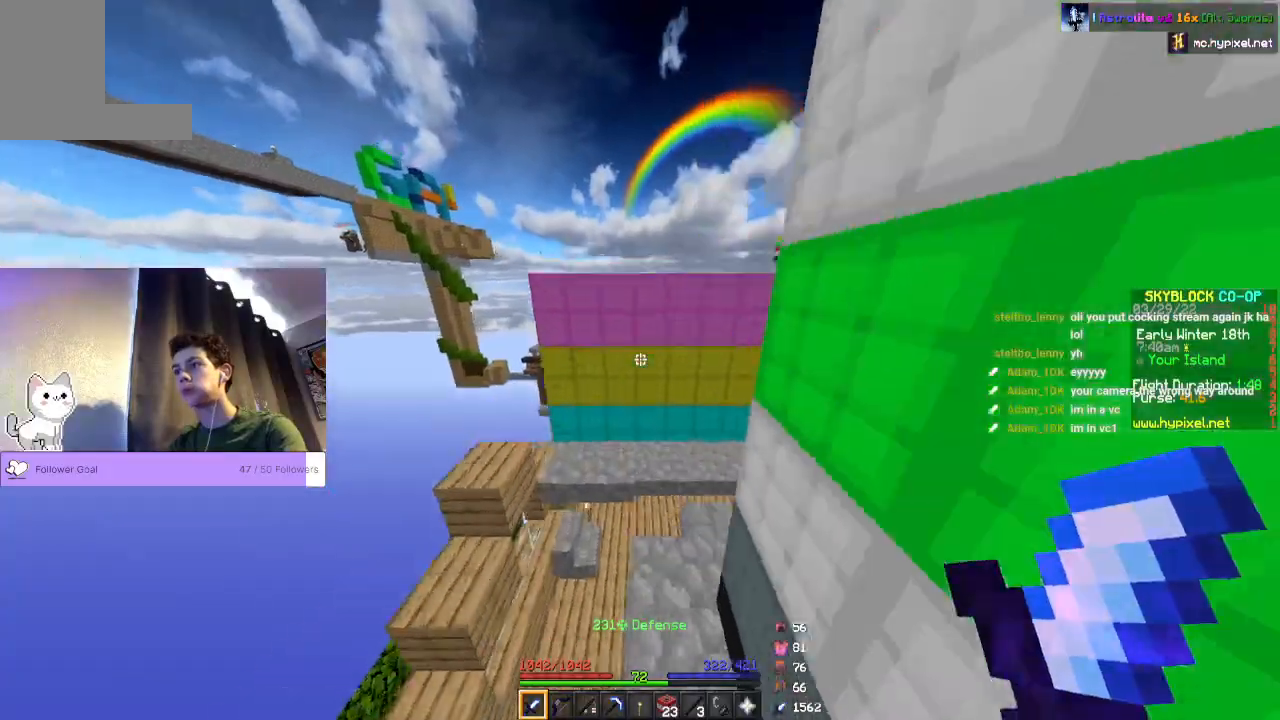
{"keys": ["space", "w"], "mouse": ["right"], "events": [[500, "mouse_right", "down"]]}
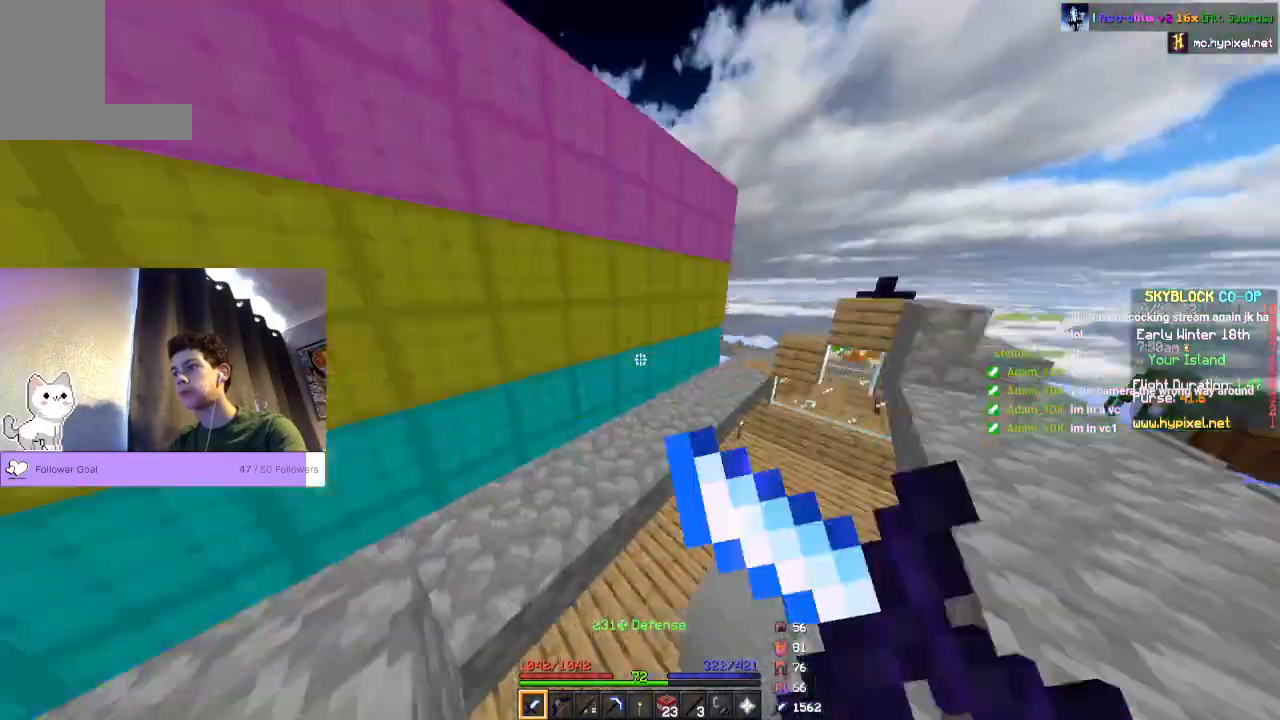
{"keys": ["space", "w"], "mouse": [], "events": [[167, "mouse_right", "up"]]}
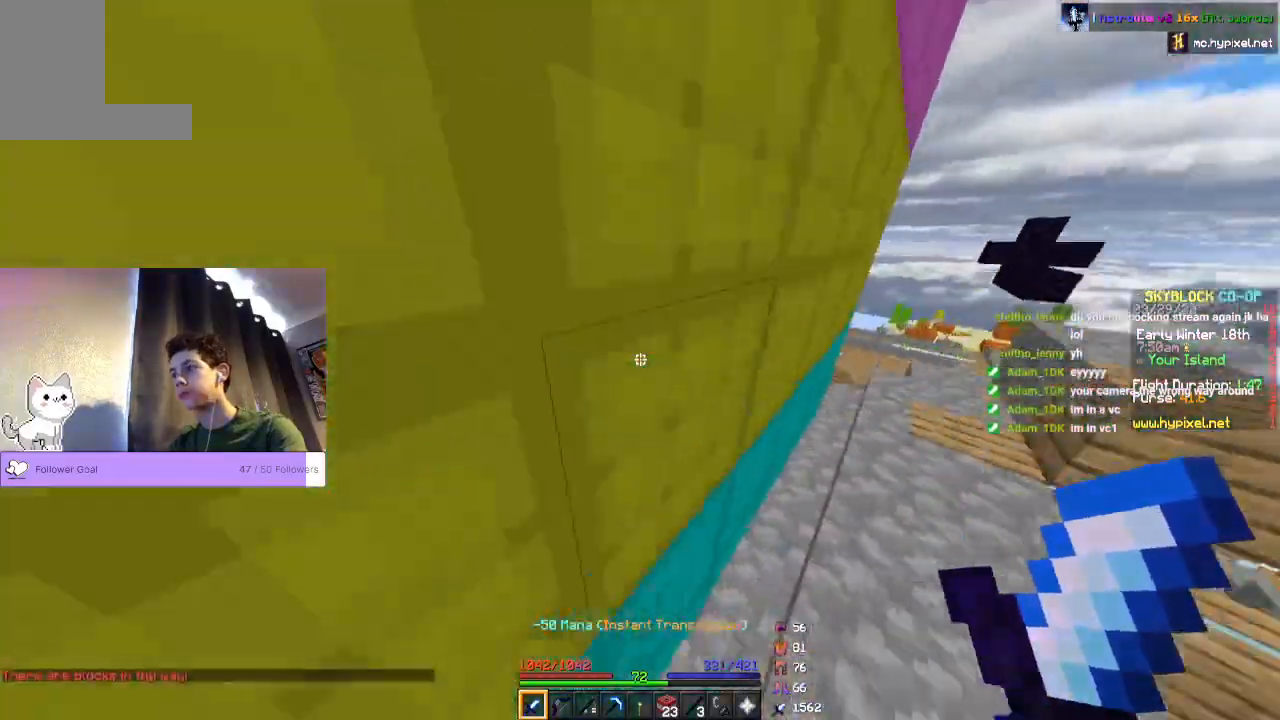
{"keys": ["space", "w"], "mouse": [], "events": []}
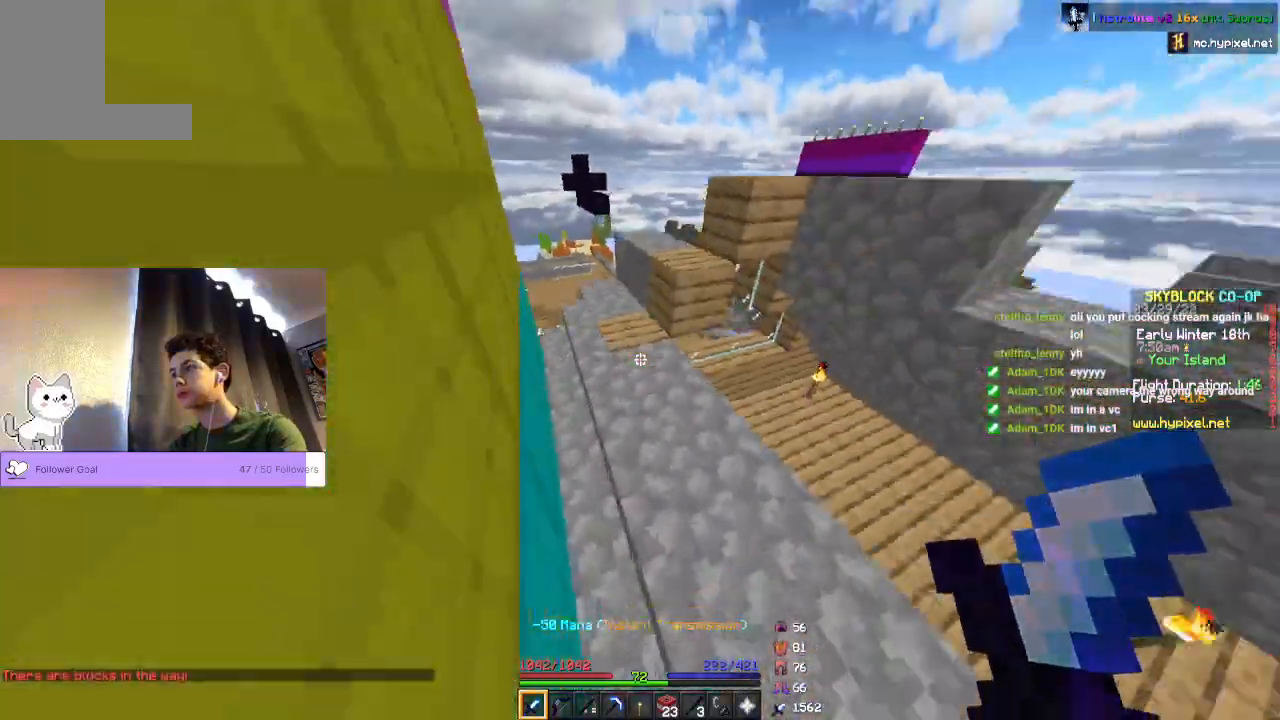
{"keys": ["space", "w"], "mouse": [], "events": []}
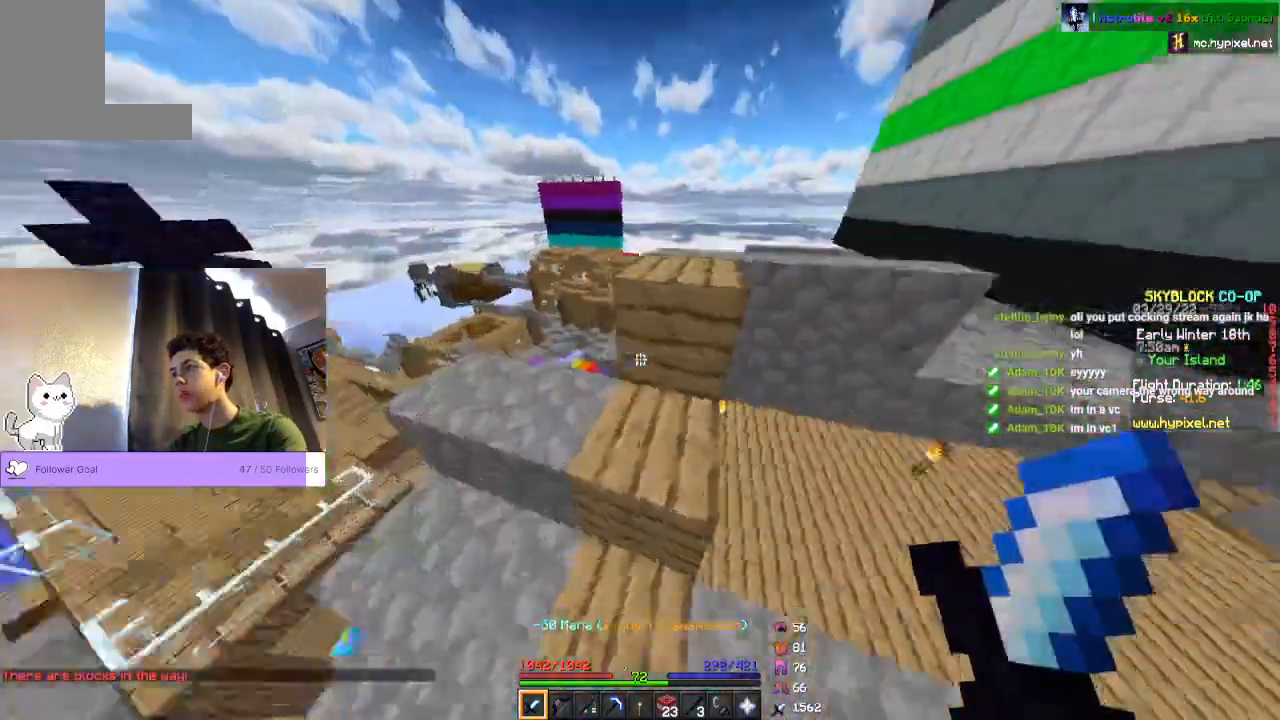
{"keys": ["space", "w"], "mouse": [], "events": []}
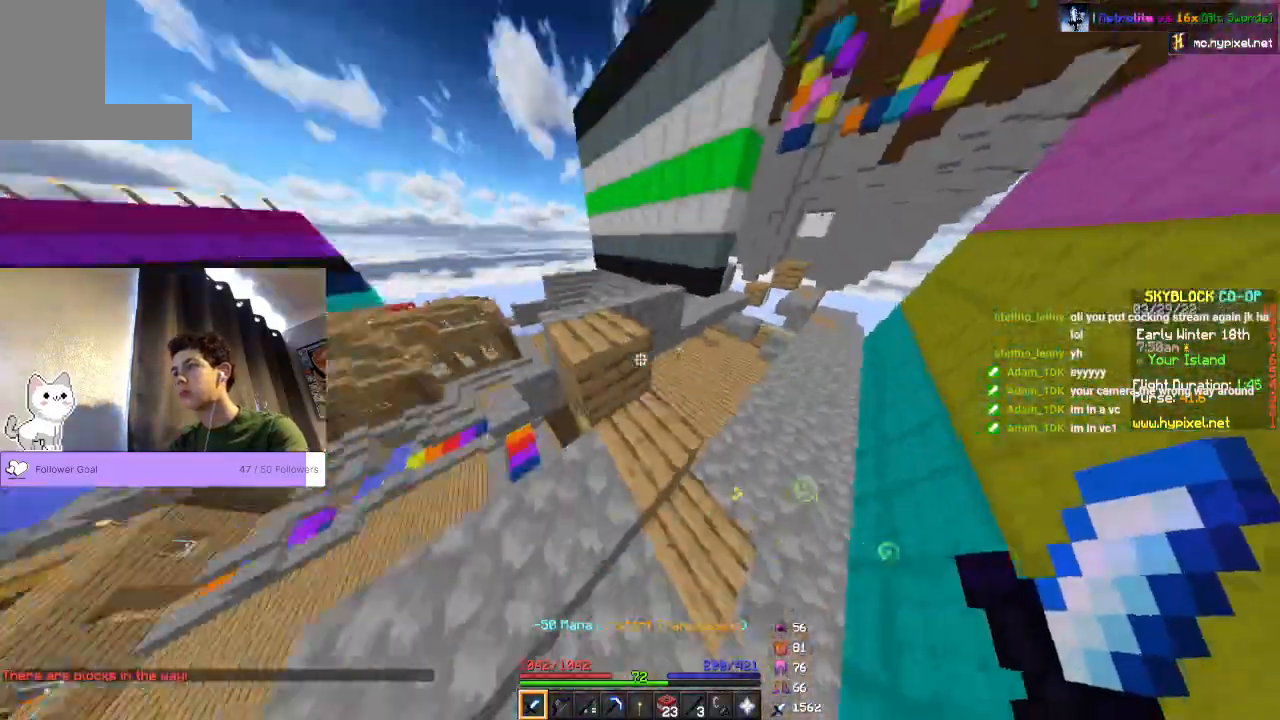
{"keys": ["space", "w"], "mouse": [], "events": []}
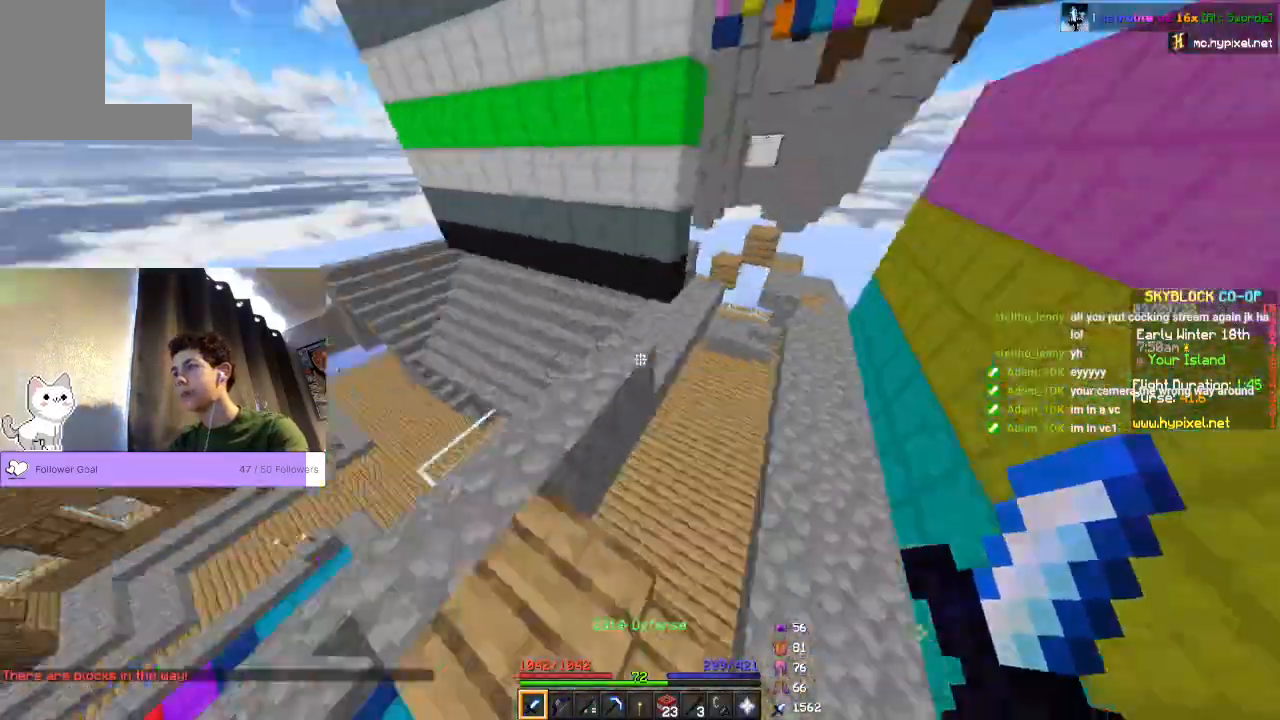
{"keys": ["space", "w"], "mouse": [], "events": []}
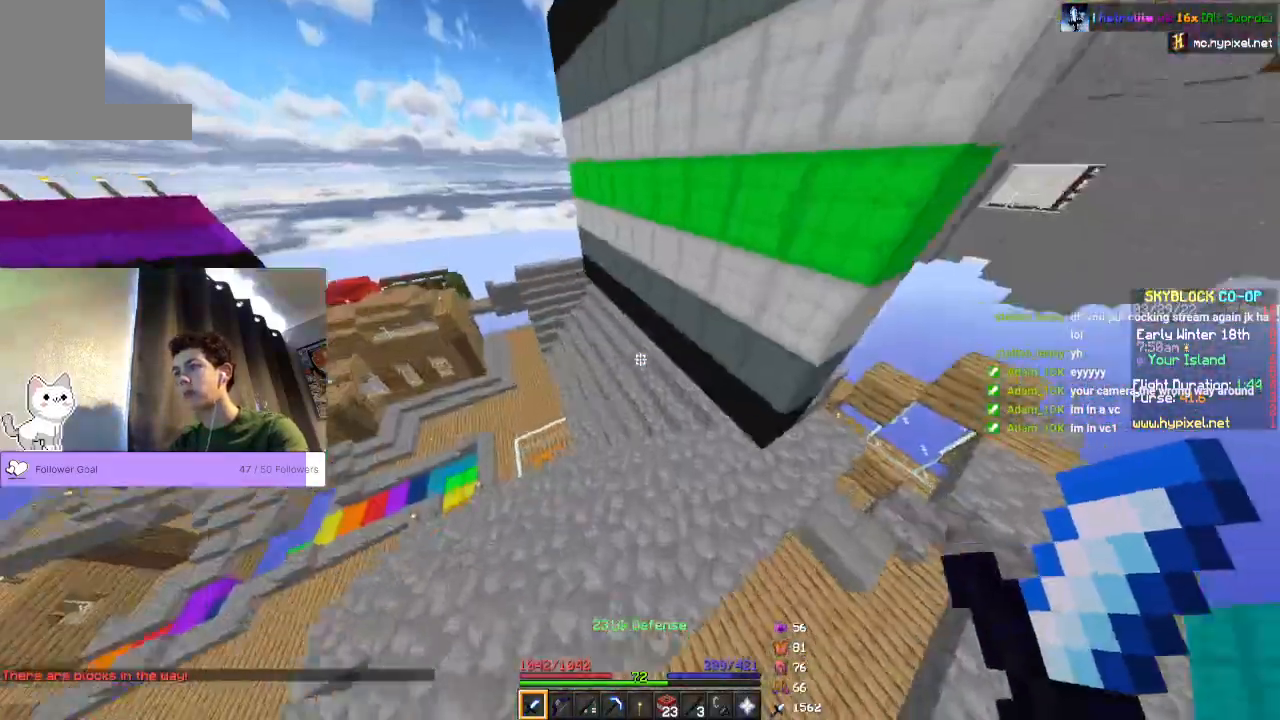
{"keys": ["space", "w"], "mouse": [], "events": []}
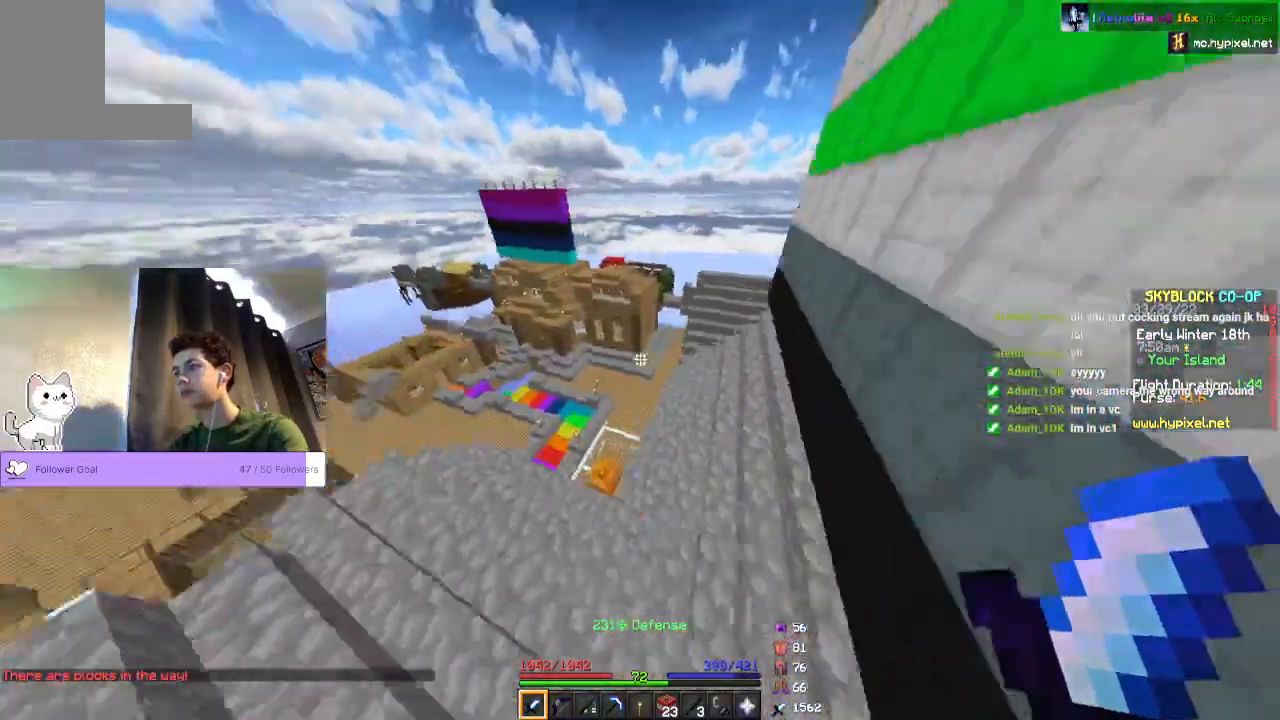
{"keys": [], "mouse": [], "events": [[333, "space", "up"], [333, "w", "up"]]}
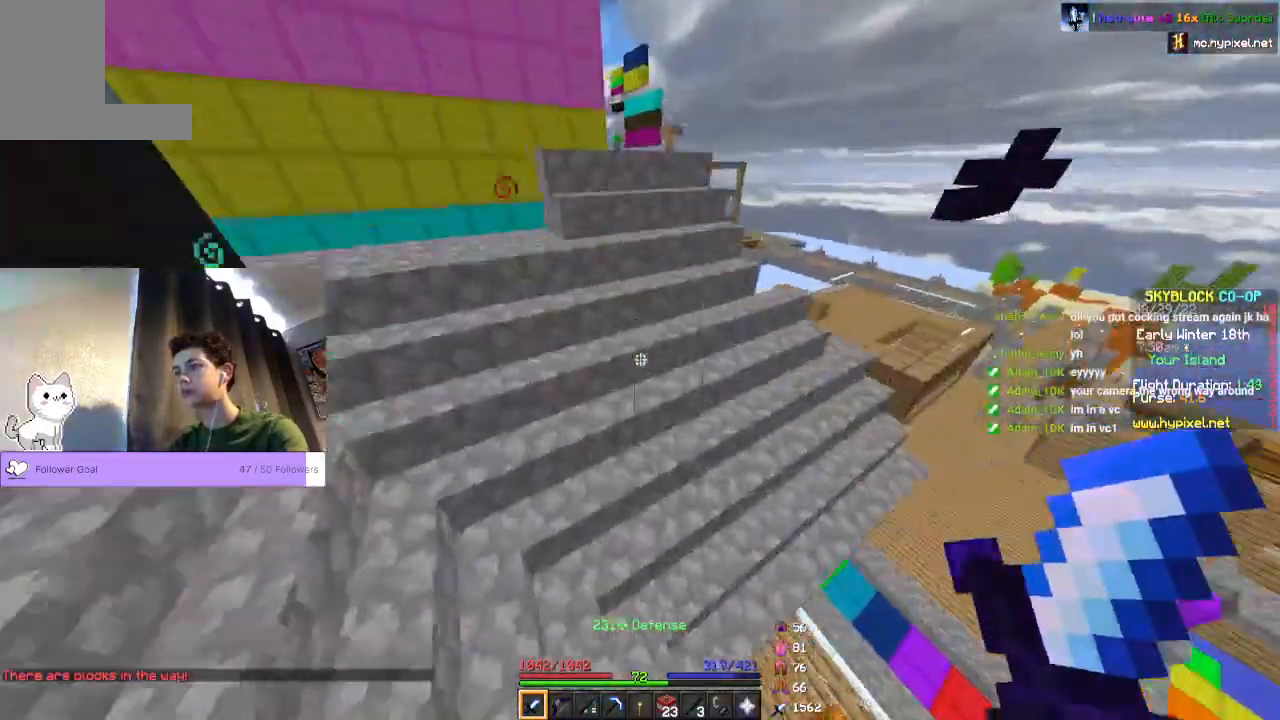
{"keys": ["w"], "mouse": [], "events": [[200, "w", "down"]]}
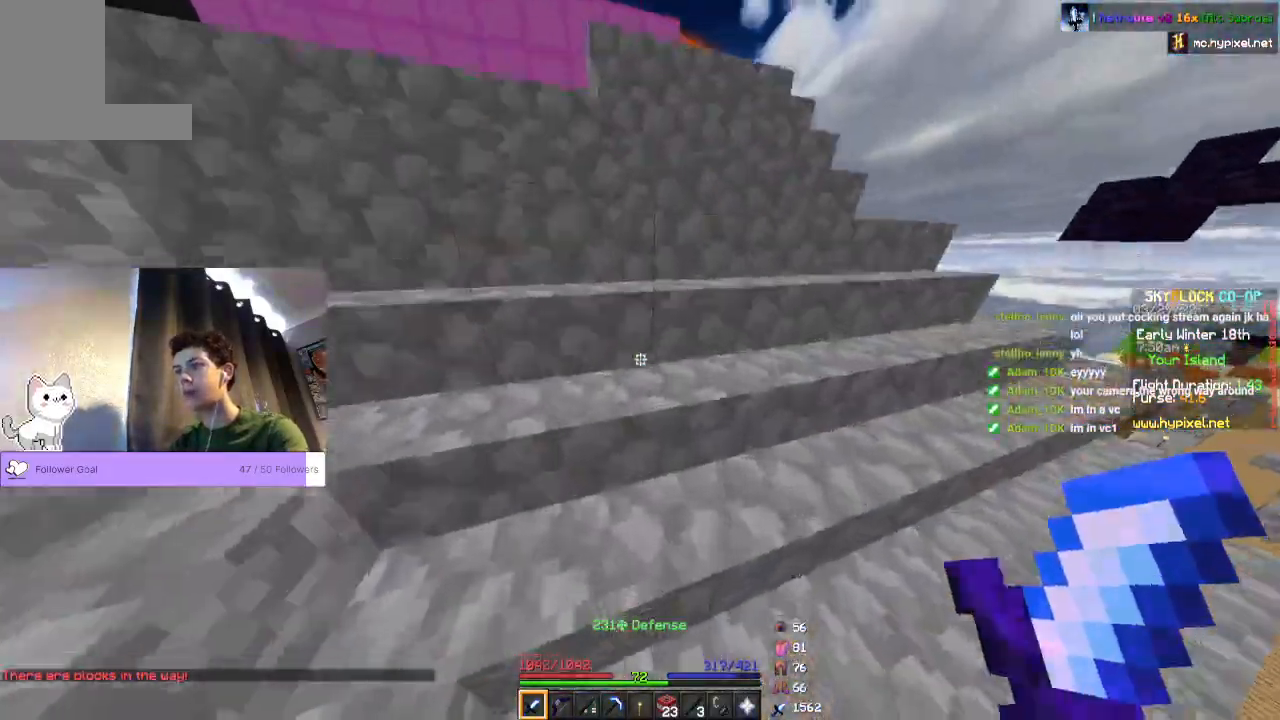
{"keys": ["w"], "mouse": [], "events": []}
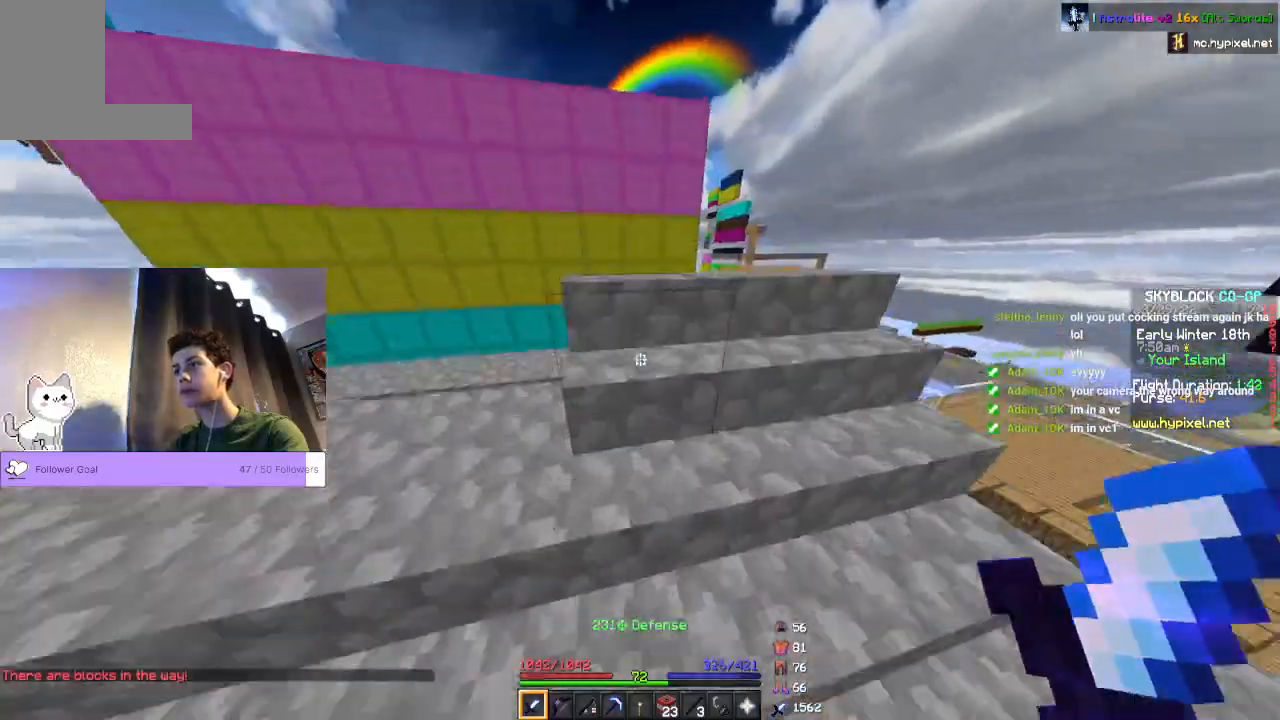
{"keys": ["space", "w"], "mouse": [], "events": [[400, "space", "down"]]}
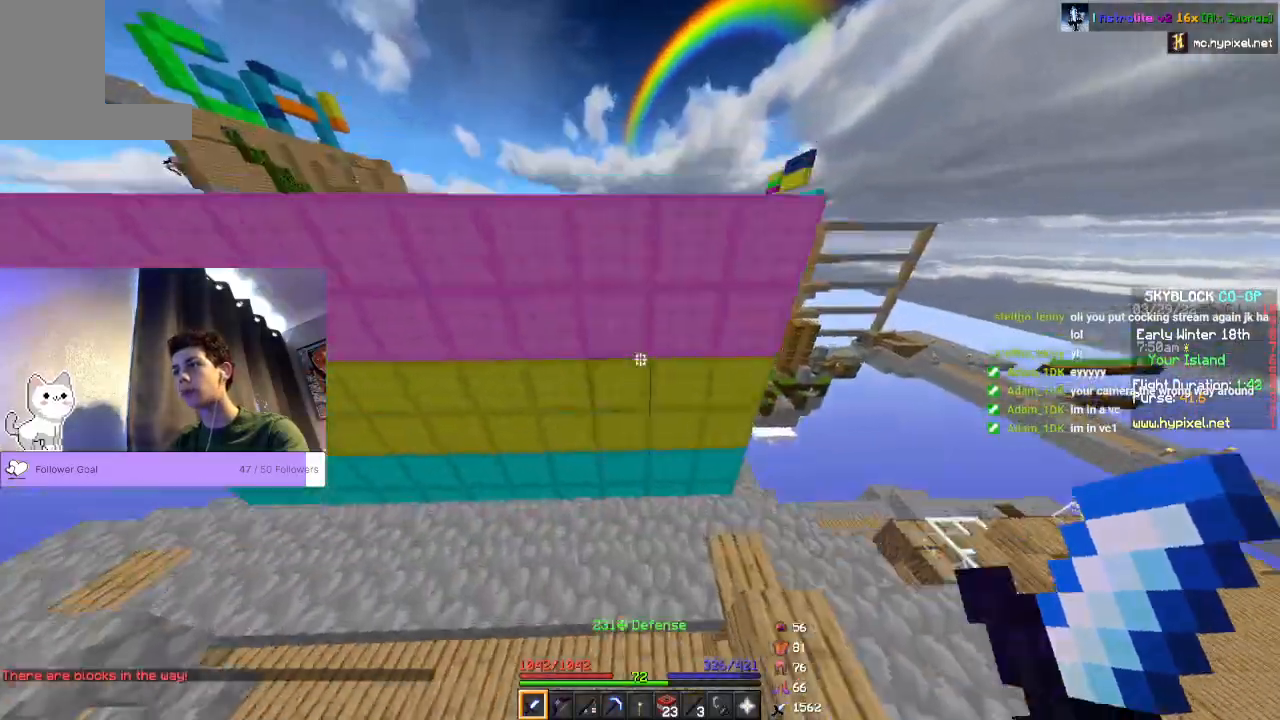
{"keys": ["w"], "mouse": [], "events": [[400, "space", "up"]]}
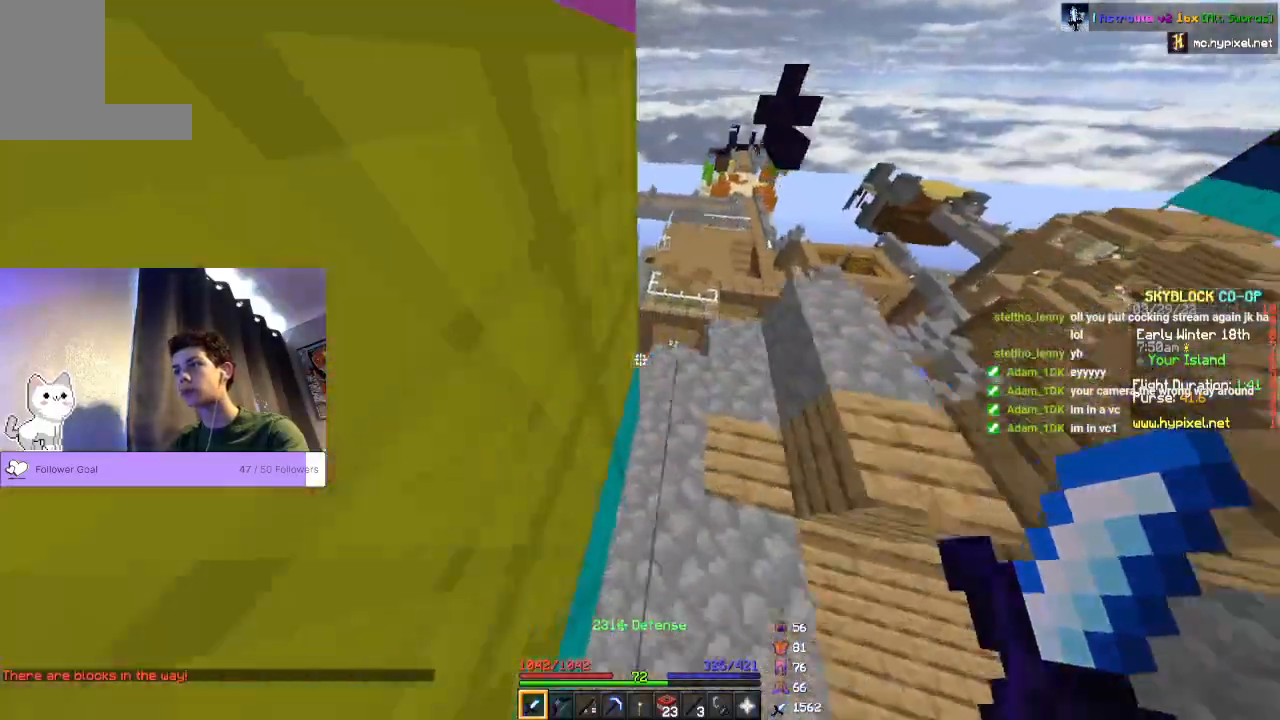
{"keys": [], "mouse": [], "events": [[500, "w", "up"]]}
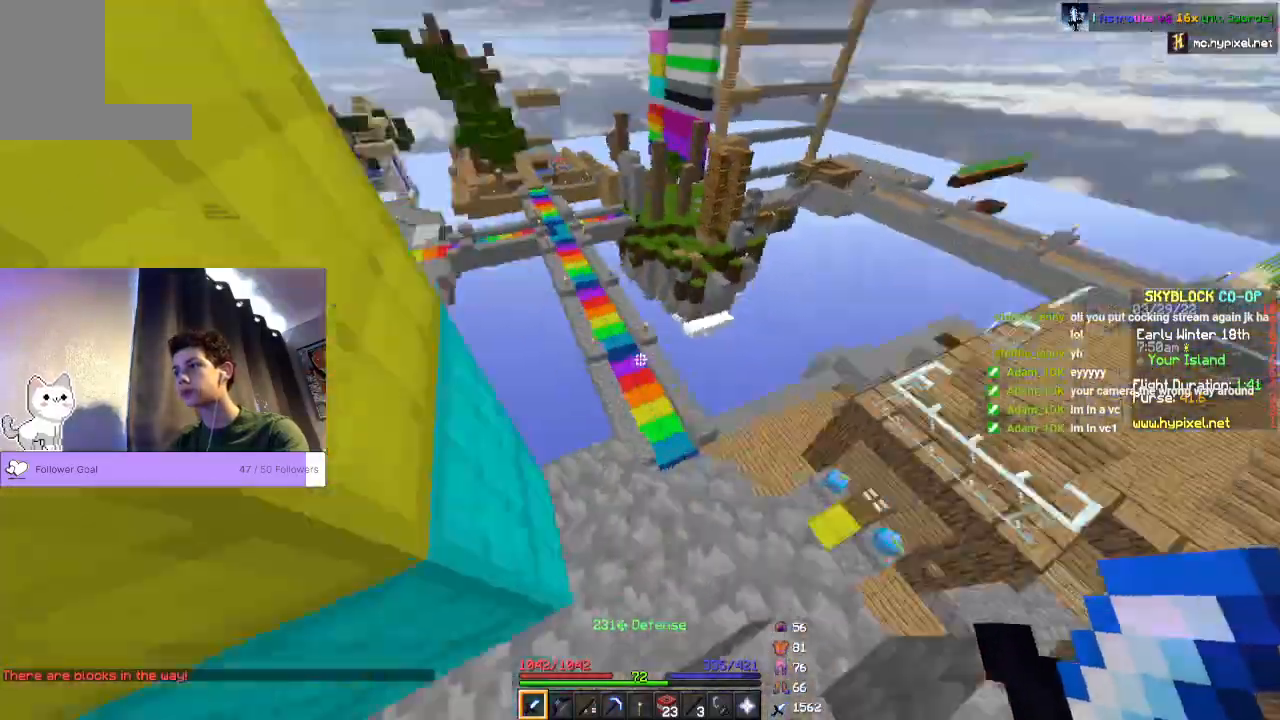
{"keys": [], "mouse": [], "events": []}
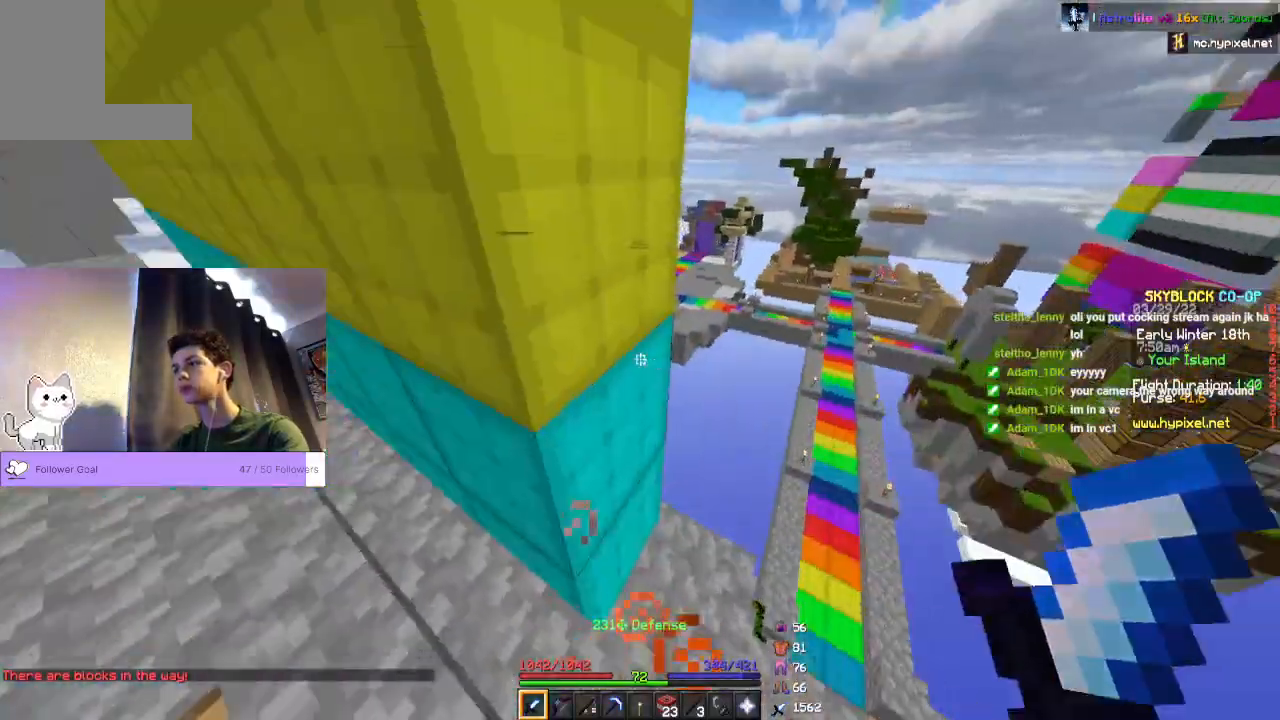
{"keys": [], "mouse": [], "events": [[67, "w", "down"], [233, "w", "up"], [333, "d", "down"], [500, "d", "up"]]}